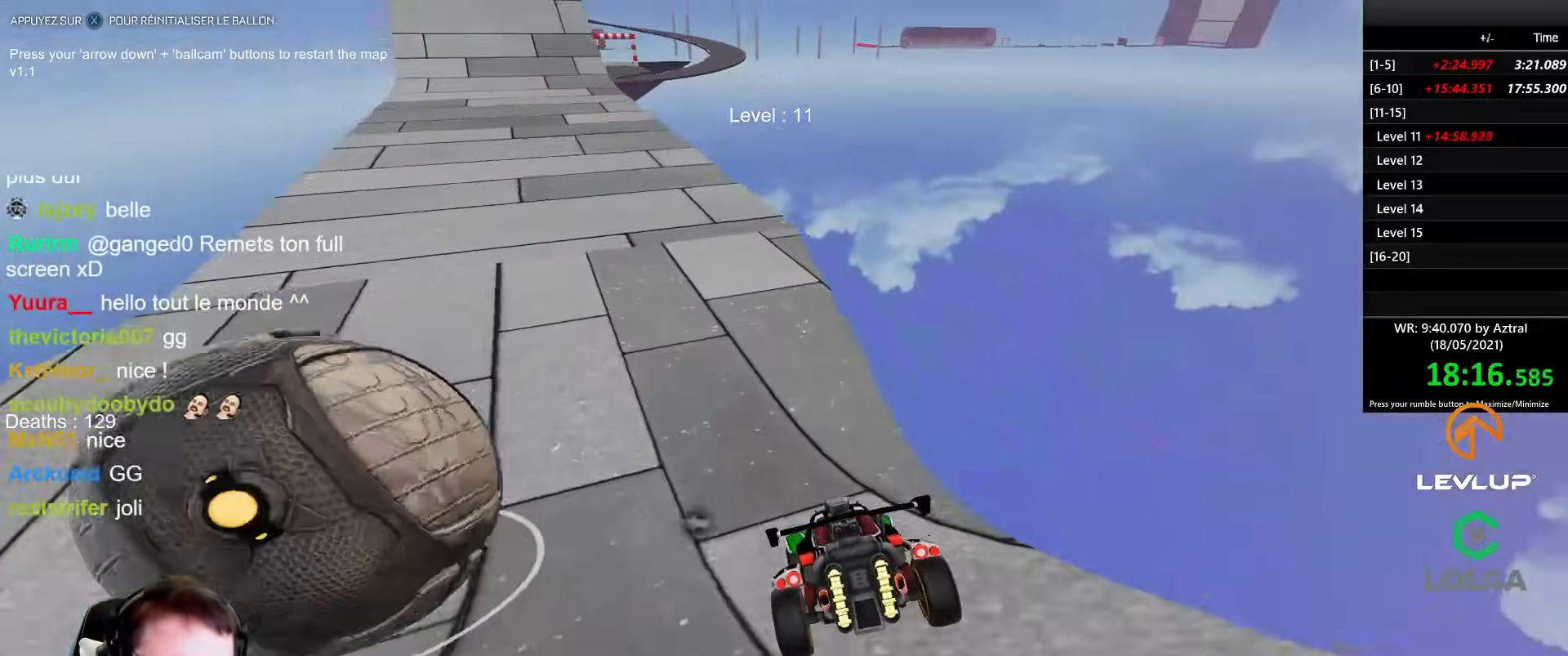
Gameplay with a controller (Xbox layout); each line is a JSON object with the inputs held at the frame after it (dt_ms = milliseconds from this image to that frame). "events" lists button and stick changes between this image and that frame as [ms after this image, input, new state], when the widget could be followed in between.
{"dt_ms": 500, "buttons": [], "left_stick": "down-left", "right_stick": "center", "events": [[50, "left_stick", "left"], [150, "left_stick", "center"], [250, "B", "down"], [367, "B", "up"], [467, "left_stick", "down-left"]]}
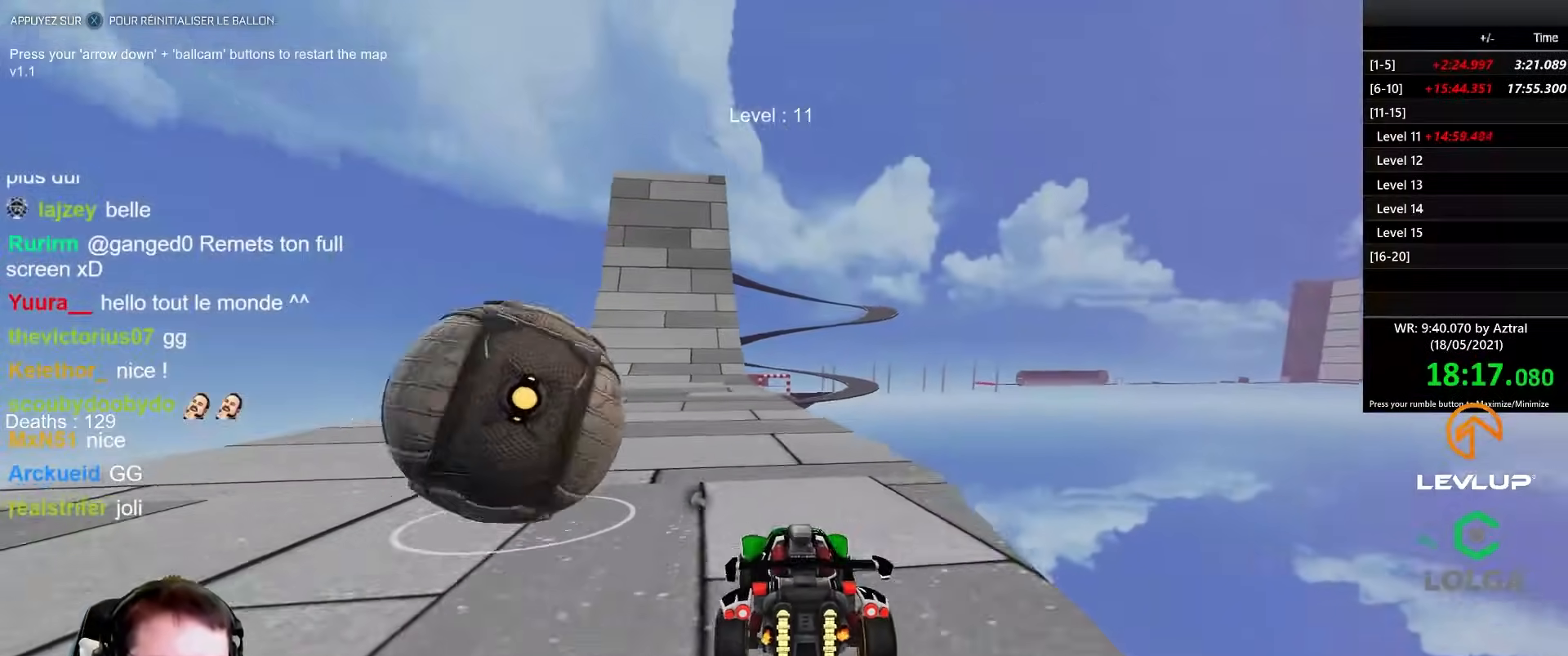
{"dt_ms": 500, "buttons": ["B", "R2"], "left_stick": "center", "right_stick": "center", "events": [[100, "B", "down"], [117, "R2", "down"], [117, "left_stick", "right"], [367, "left_stick", "left"], [483, "left_stick", "center"]]}
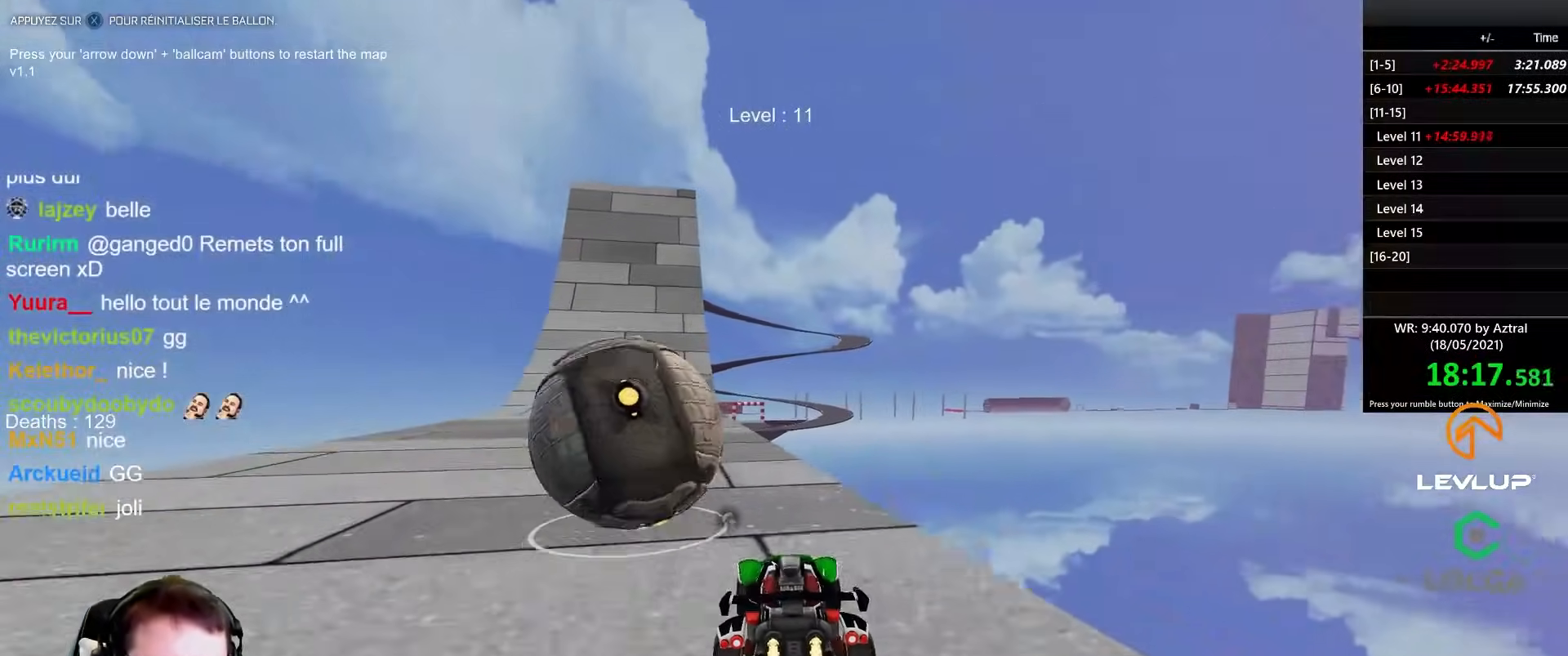
{"dt_ms": 500, "buttons": [], "left_stick": "center", "right_stick": "center", "events": [[250, "left_stick", "left"], [333, "B", "up"], [383, "left_stick", "center"], [400, "R2", "up"]]}
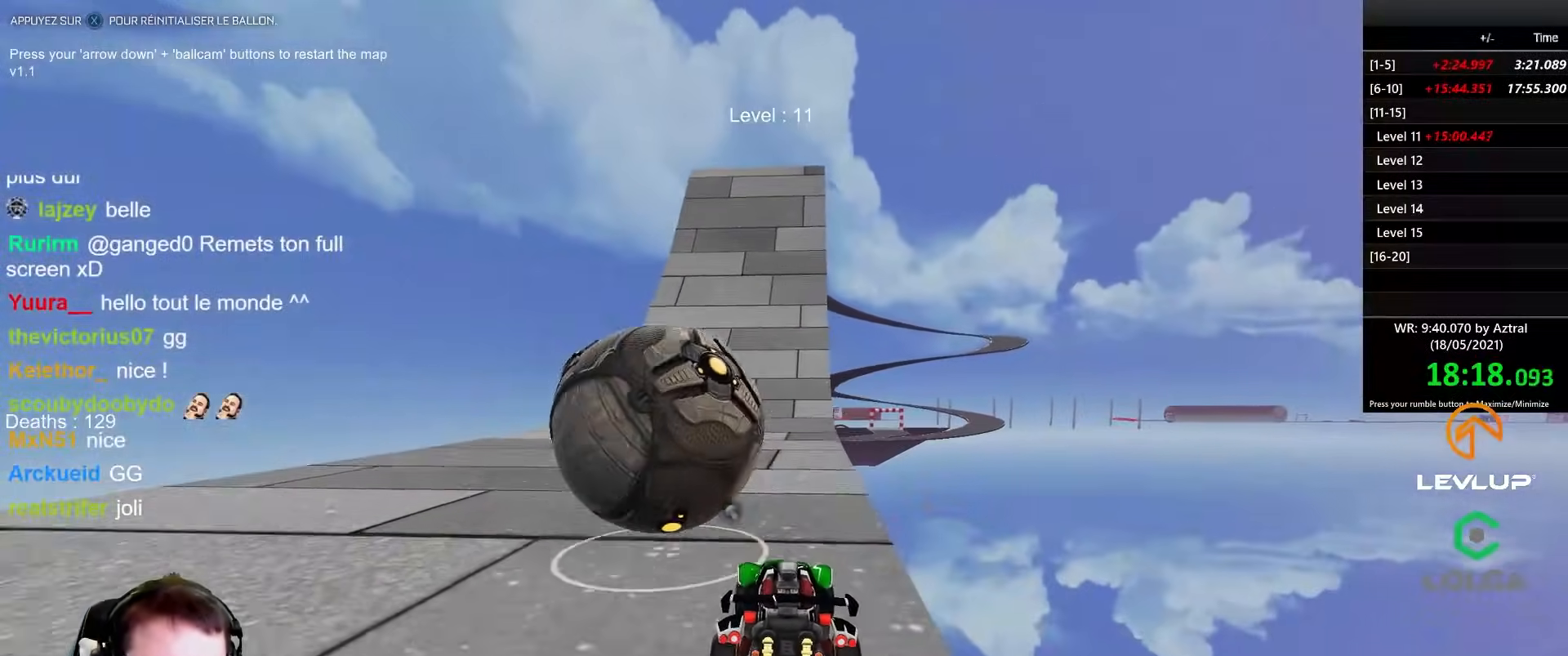
{"dt_ms": 500, "buttons": [], "left_stick": "center", "right_stick": "center", "events": [[83, "left_stick", "left"], [200, "left_stick", "center"]]}
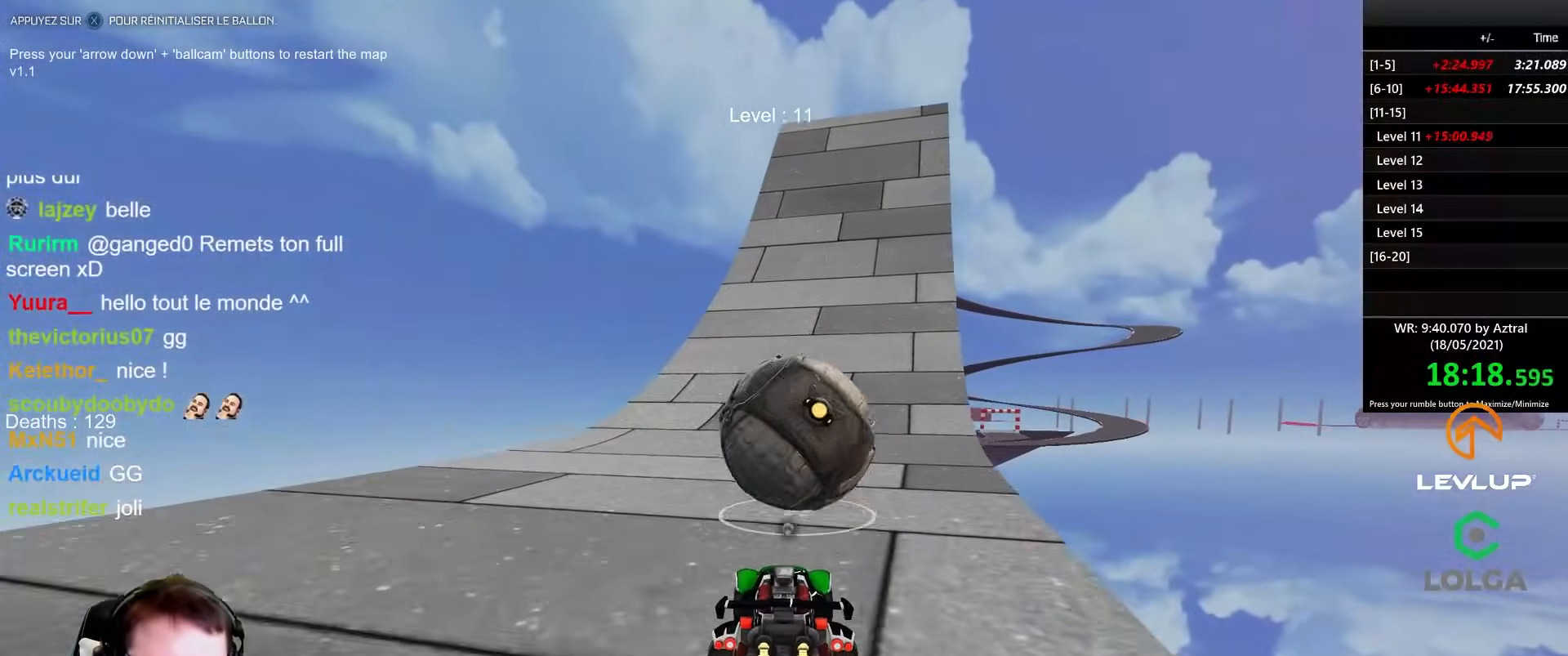
{"dt_ms": 500, "buttons": ["B", "R2"], "left_stick": "center", "right_stick": "center", "events": [[150, "left_stick", "right"], [250, "left_stick", "center"], [267, "B", "down"], [283, "R2", "down"]]}
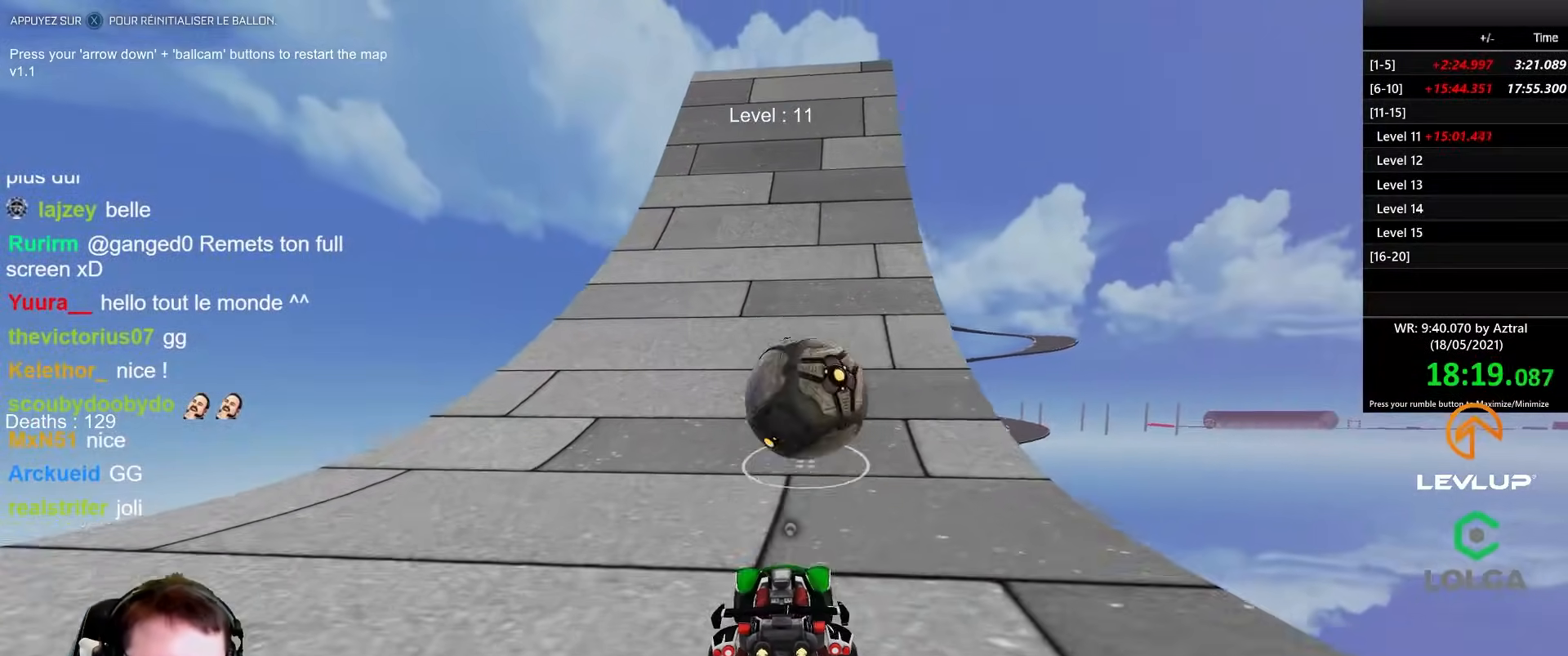
{"dt_ms": 500, "buttons": ["B", "R2"], "left_stick": "right", "right_stick": "center", "events": [[117, "left_stick", "right"], [217, "left_stick", "center"], [383, "left_stick", "left"], [450, "left_stick", "center"], [500, "left_stick", "right"]]}
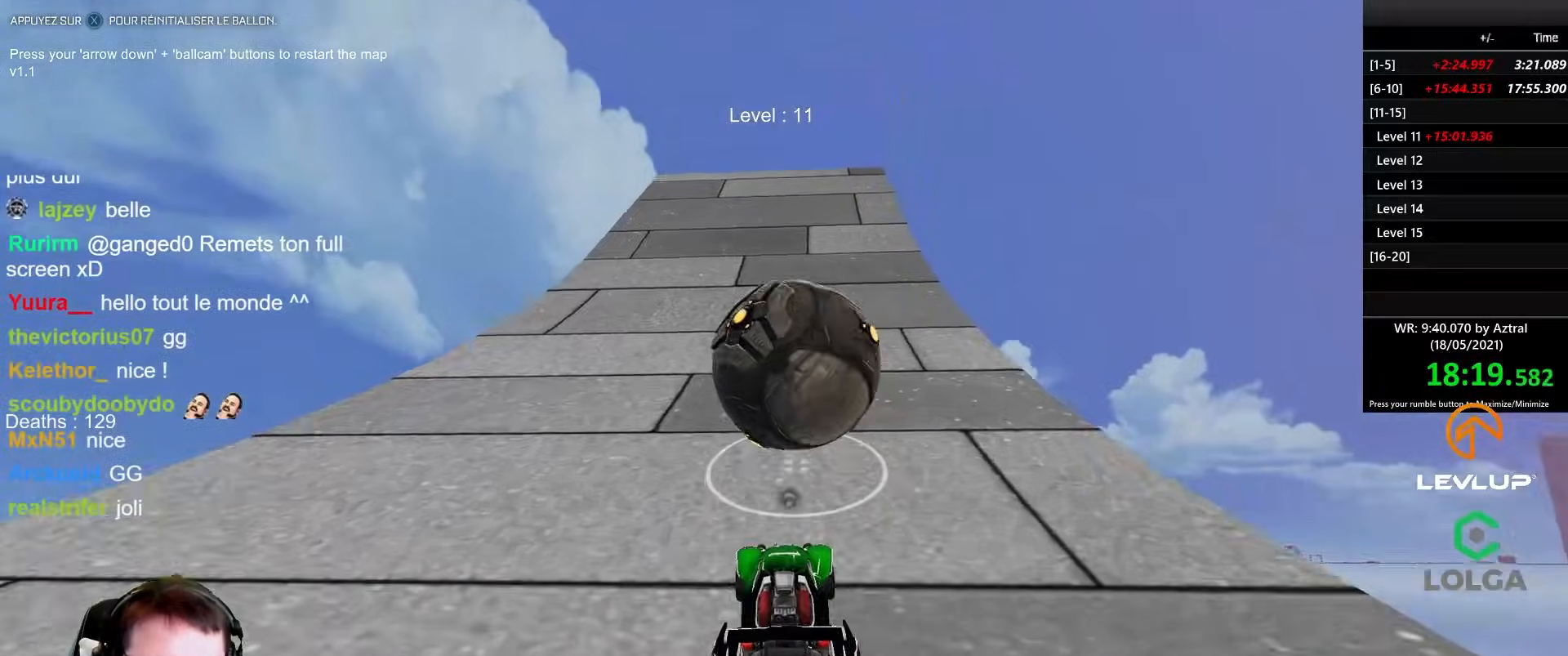
{"dt_ms": 500, "buttons": ["R2"], "left_stick": "center", "right_stick": "center", "events": [[17, "B", "up"], [67, "left_stick", "center"], [283, "left_stick", "left"], [383, "left_stick", "center"]]}
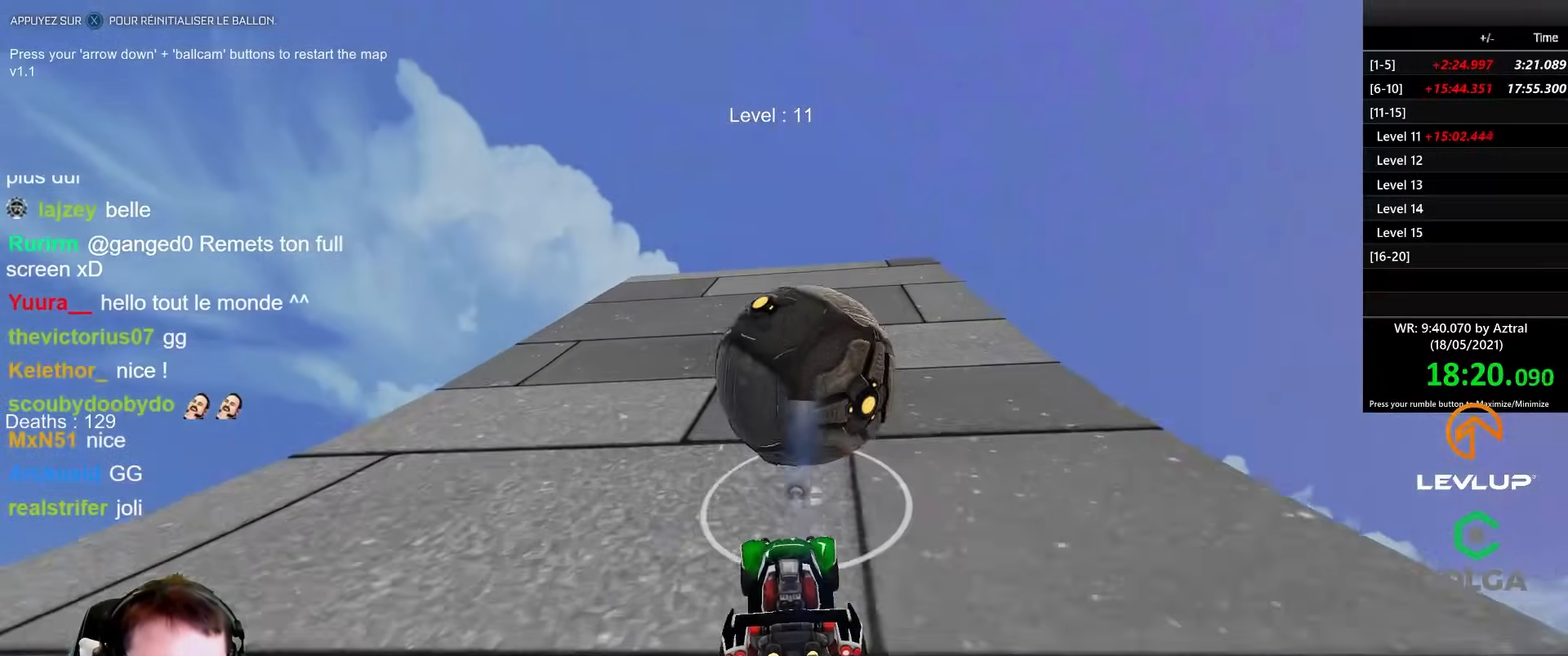
{"dt_ms": 500, "buttons": ["R2"], "left_stick": "right", "right_stick": "center", "events": [[100, "B", "down"], [283, "B", "up"], [450, "left_stick", "right"]]}
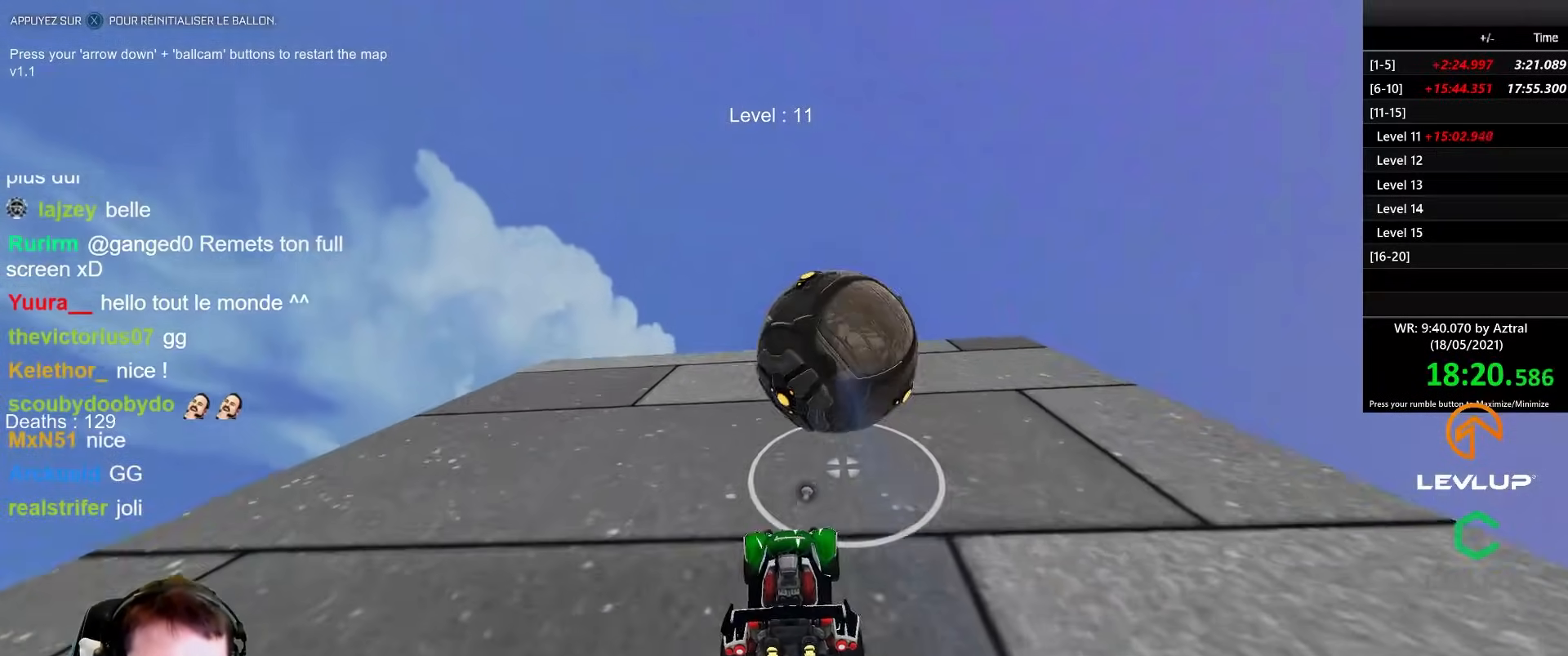
{"dt_ms": 500, "buttons": ["B", "R2"], "left_stick": "up", "right_stick": "center", "events": [[50, "left_stick", "center"], [67, "B", "down"], [200, "left_stick", "left"], [267, "left_stick", "center"], [450, "left_stick", "up"]]}
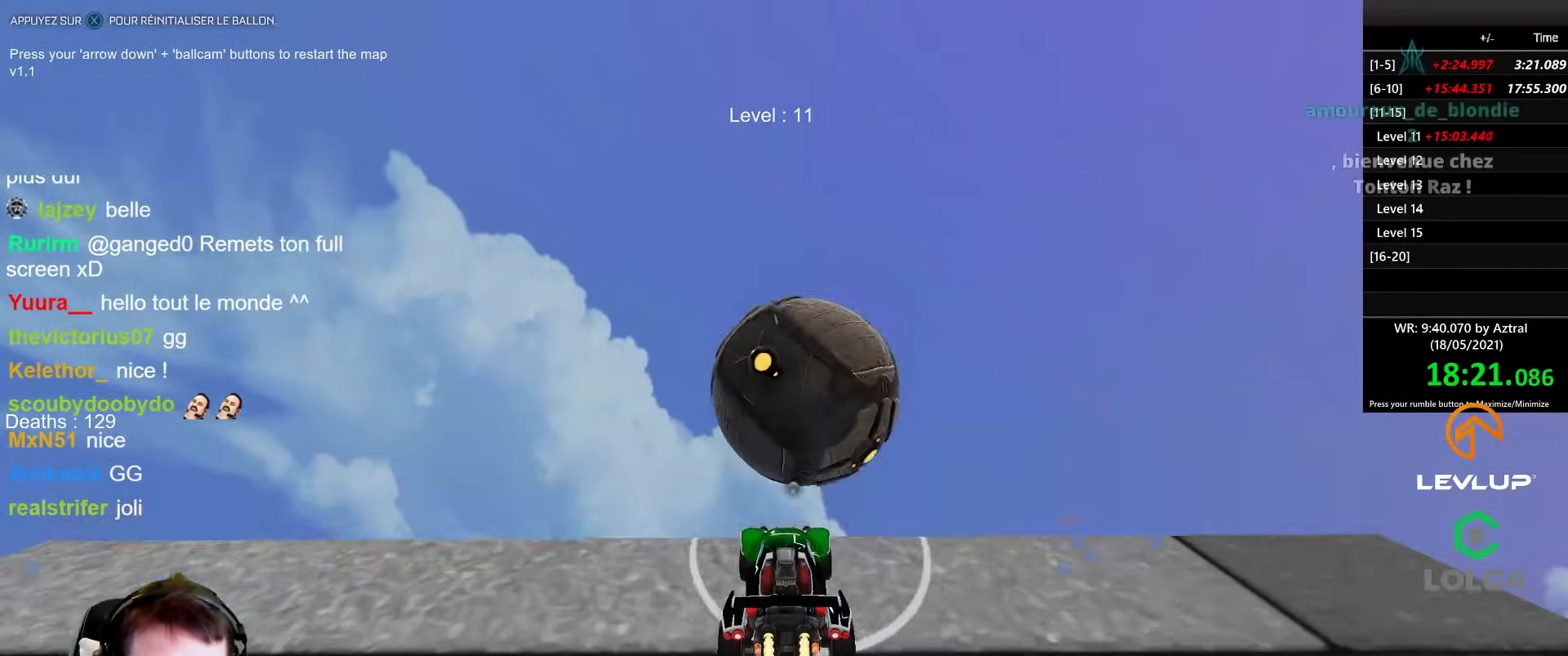
{"dt_ms": 500, "buttons": [], "left_stick": "center", "right_stick": "center", "events": [[183, "B", "up"], [250, "left_stick", "down"], [367, "R2", "up"], [450, "left_stick", "center"]]}
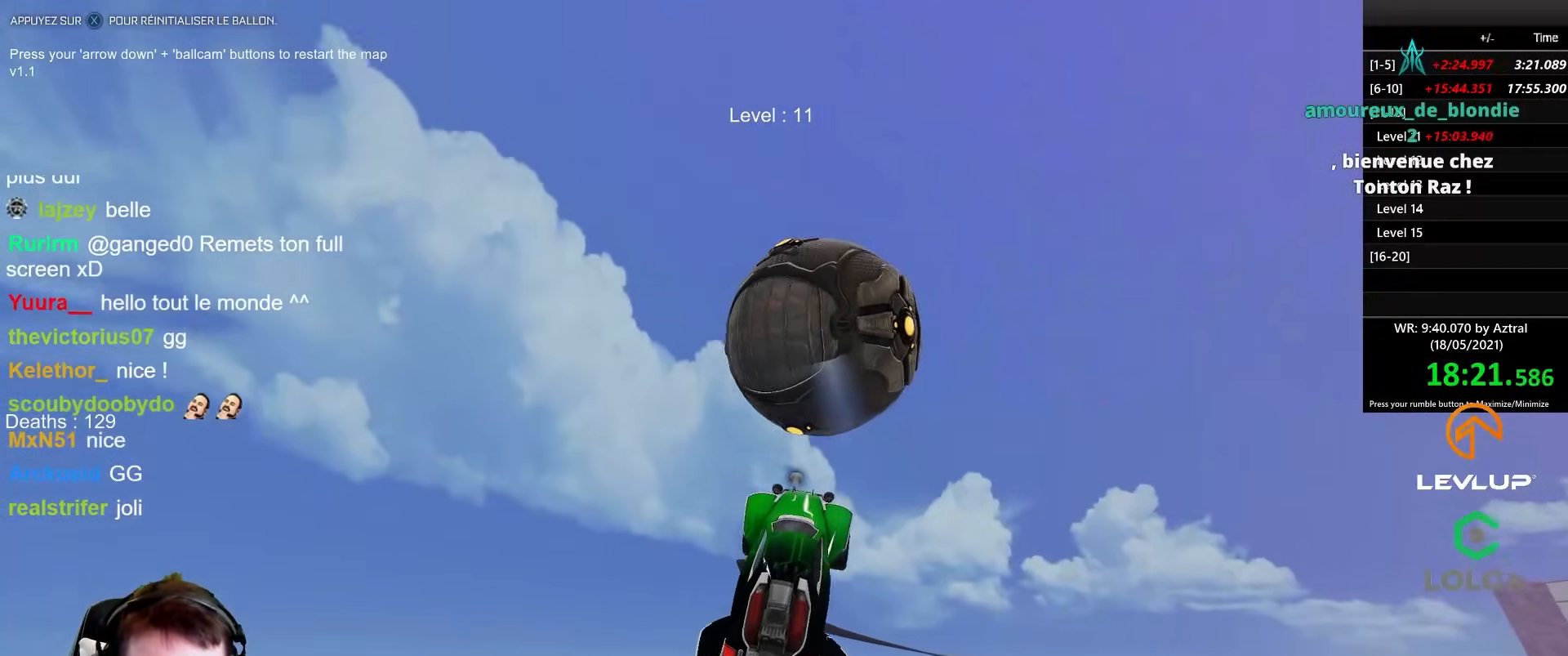
{"dt_ms": 500, "buttons": [], "left_stick": "up", "right_stick": "center", "events": [[50, "B", "down"], [50, "left_stick", "down"], [83, "R2", "down"], [167, "left_stick", "right"], [217, "B", "up"], [250, "left_stick", "up"], [467, "R2", "up"]]}
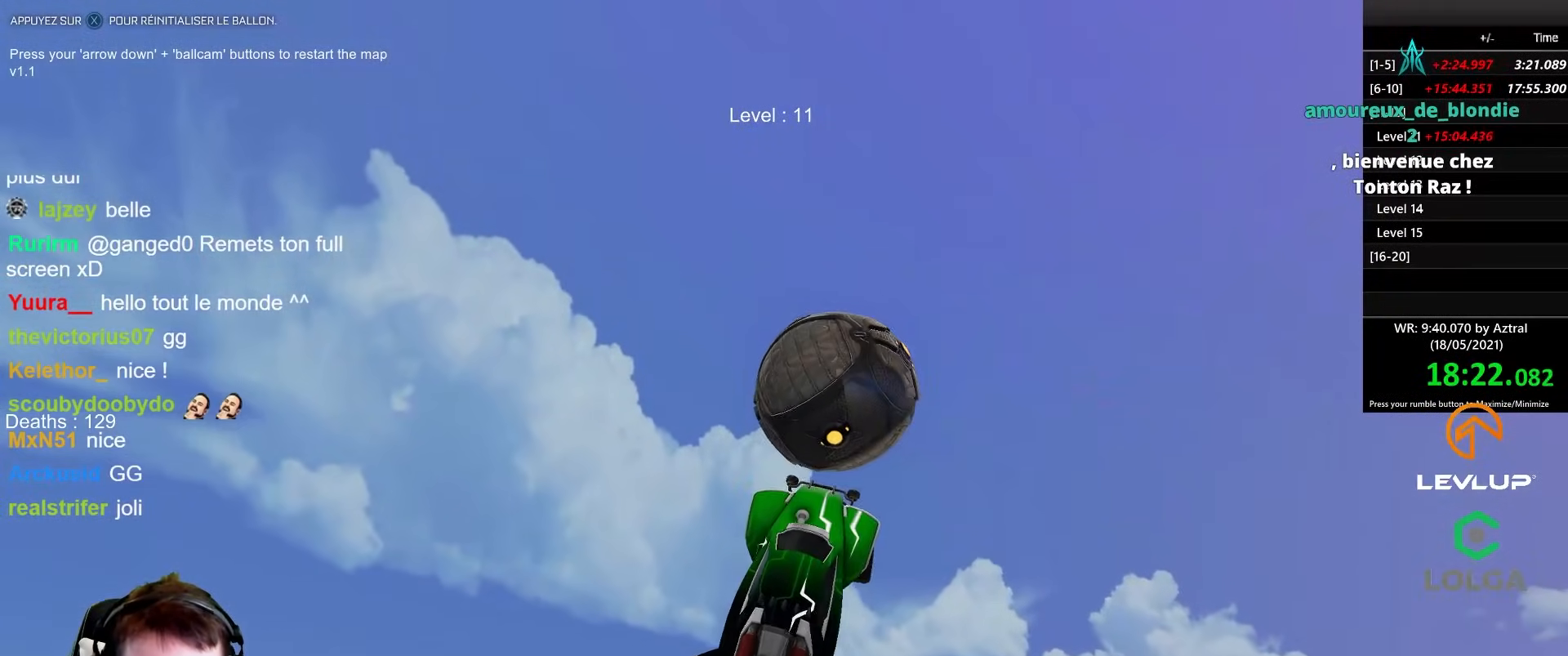
{"dt_ms": 500, "buttons": ["B", "R2"], "left_stick": "down-left", "right_stick": "center", "events": [[67, "left_stick", "up-right"], [217, "R2", "down"], [233, "B", "down"], [250, "left_stick", "center"], [383, "left_stick", "left"], [467, "left_stick", "down-left"]]}
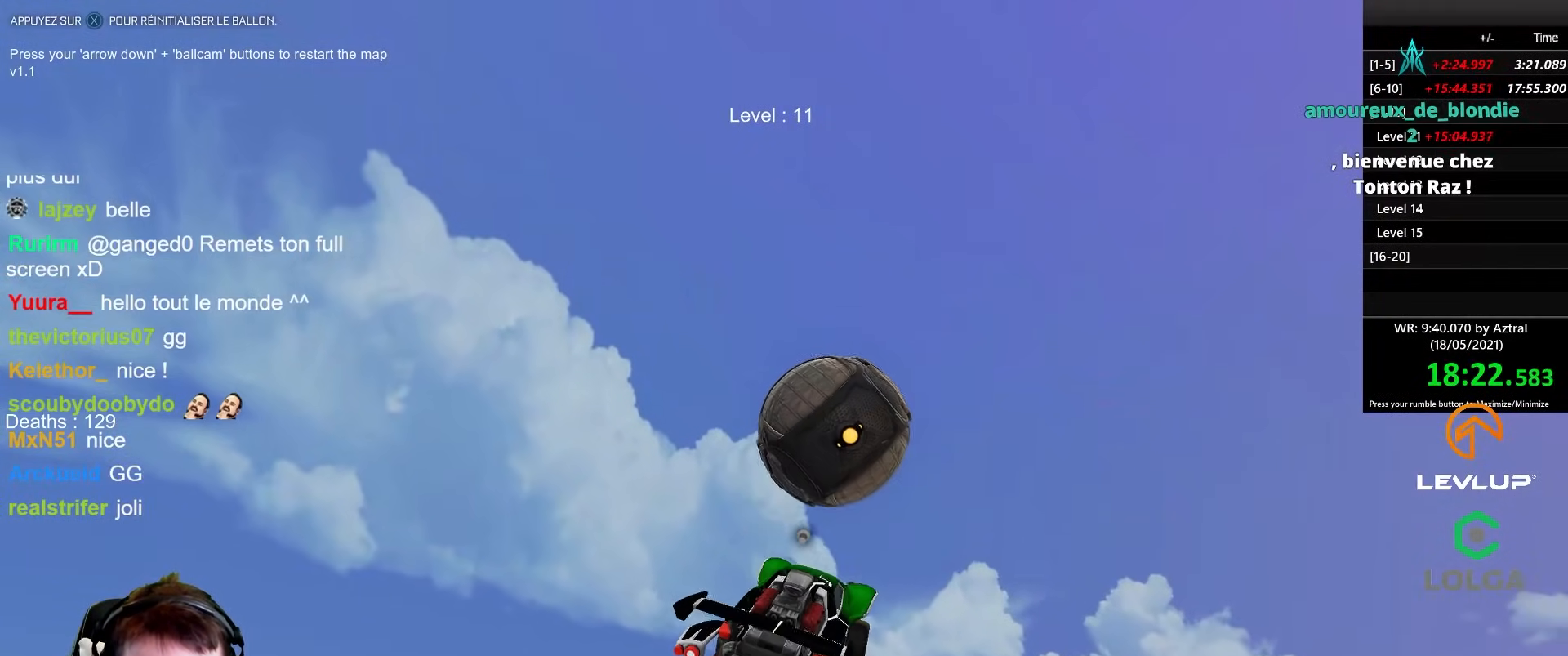
{"dt_ms": 500, "buttons": ["B", "R2"], "left_stick": "down-right", "right_stick": "center", "events": [[100, "left_stick", "up"], [483, "left_stick", "down-right"]]}
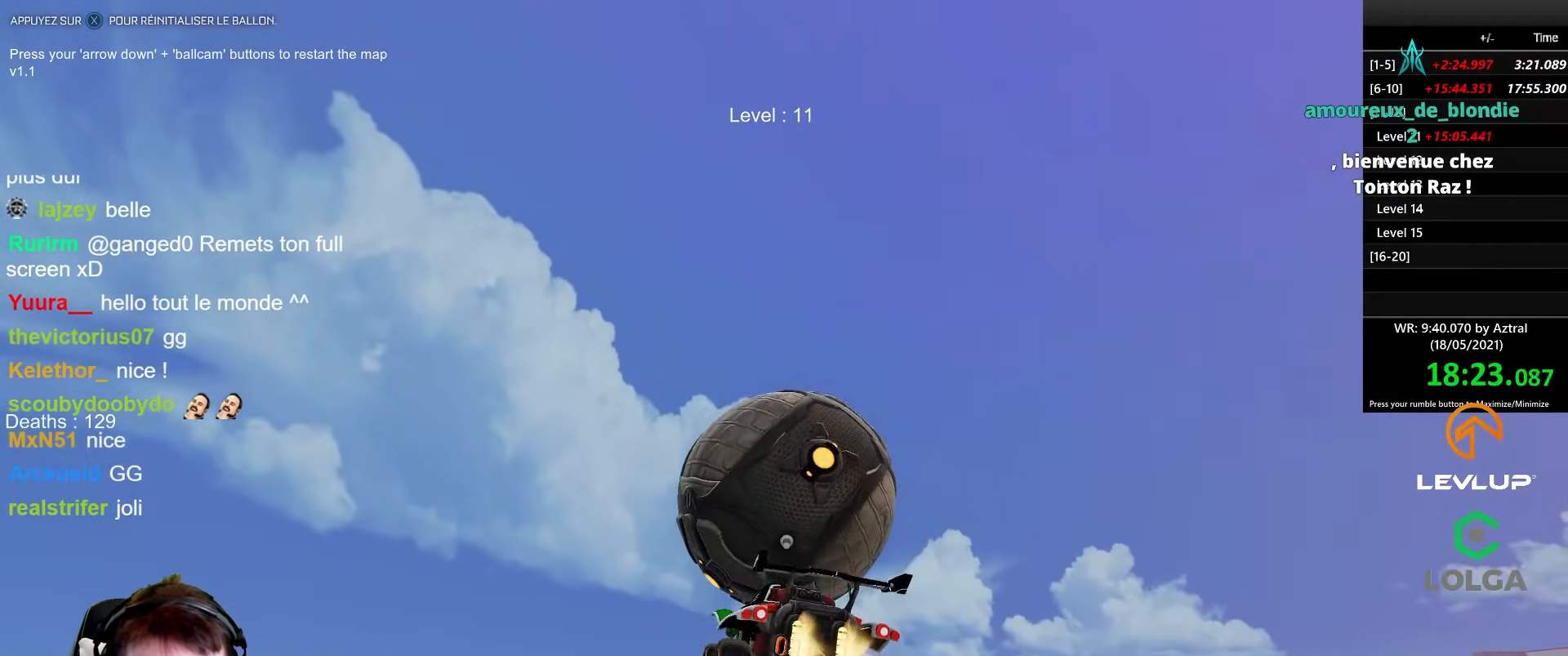
{"dt_ms": 500, "buttons": [], "left_stick": "down", "right_stick": "center", "events": [[17, "left_stick", "down"], [200, "B", "up"], [283, "R2", "up"]]}
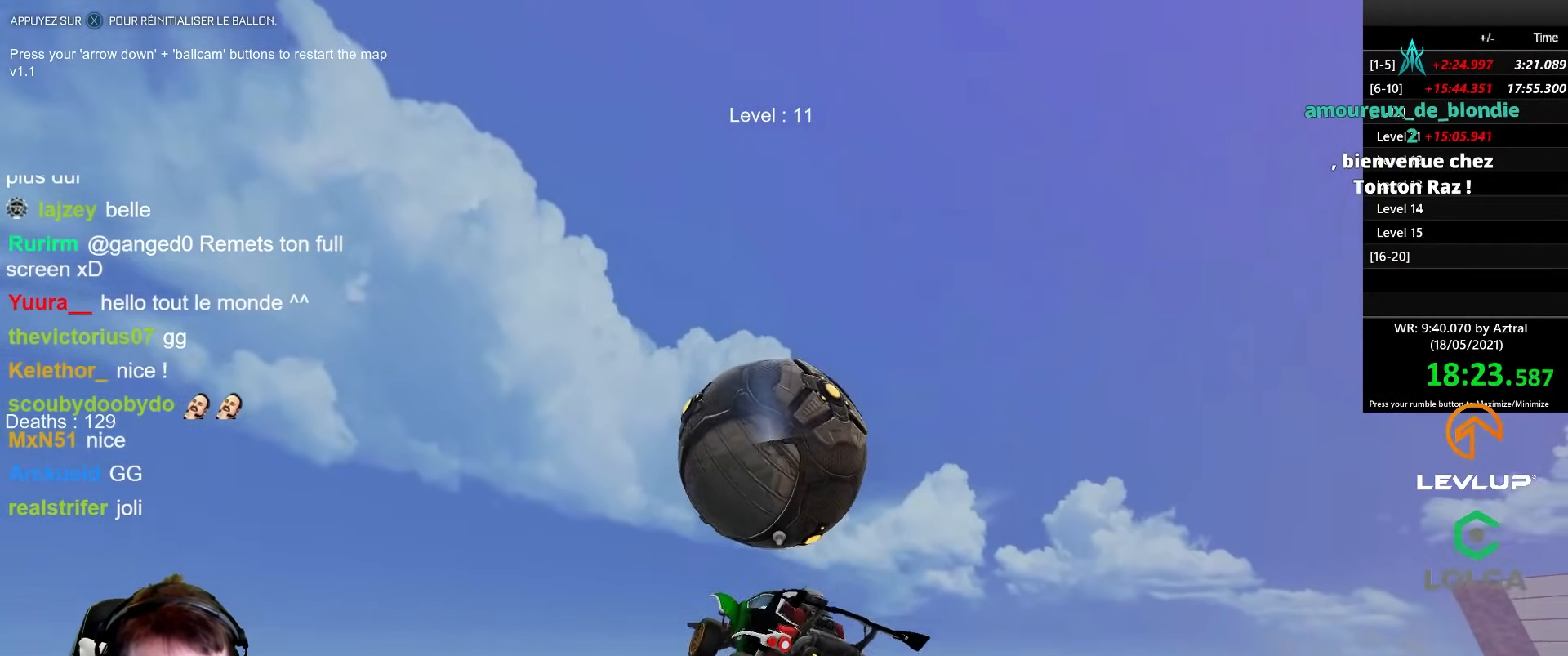
{"dt_ms": 500, "buttons": ["L2"], "left_stick": "up-left", "right_stick": "center", "events": [[133, "left_stick", "center"], [150, "B", "down"], [183, "left_stick", "up-right"], [250, "B", "up"], [383, "left_stick", "up-left"], [417, "L2", "down"]]}
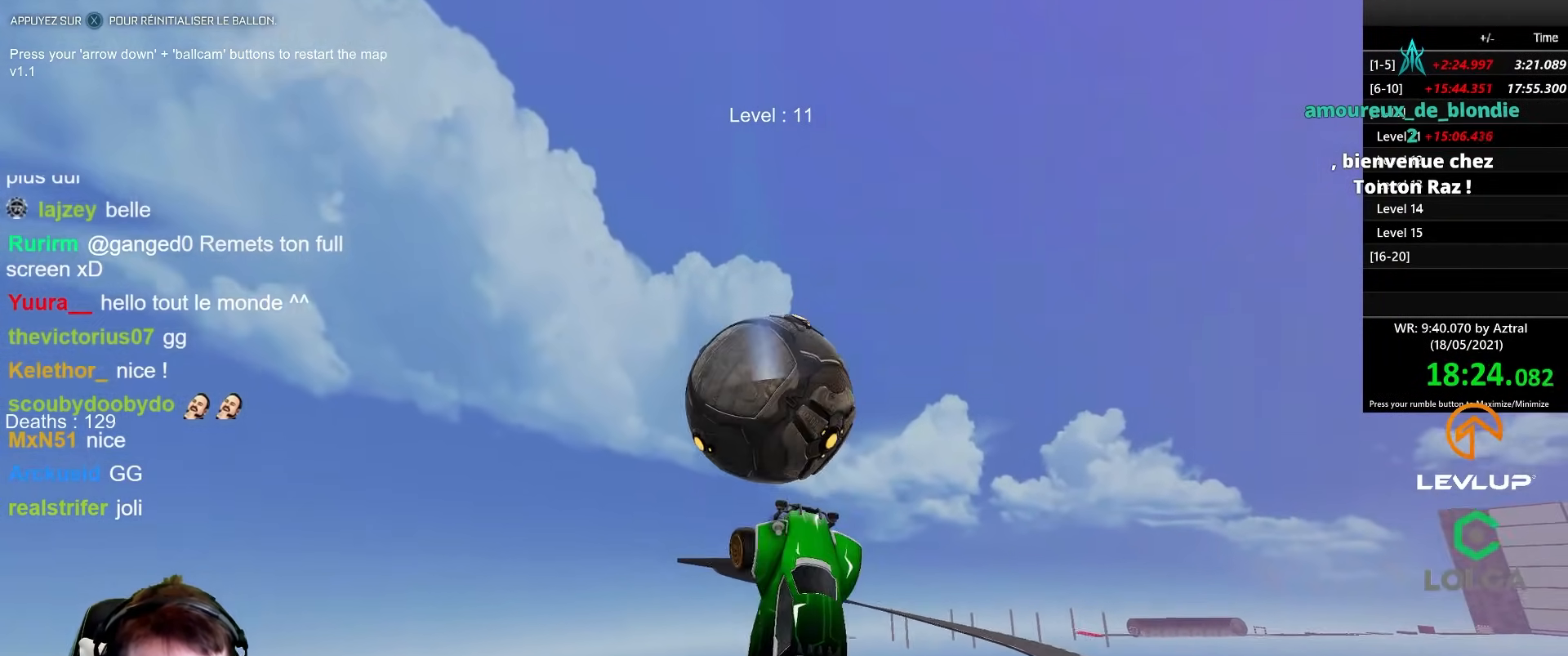
{"dt_ms": 500, "buttons": [], "left_stick": "up", "right_stick": "center", "events": [[17, "L2", "up"], [50, "left_stick", "left"], [150, "L2", "down"], [217, "L2", "up"], [217, "left_stick", "up"], [300, "B", "down"], [417, "B", "up"]]}
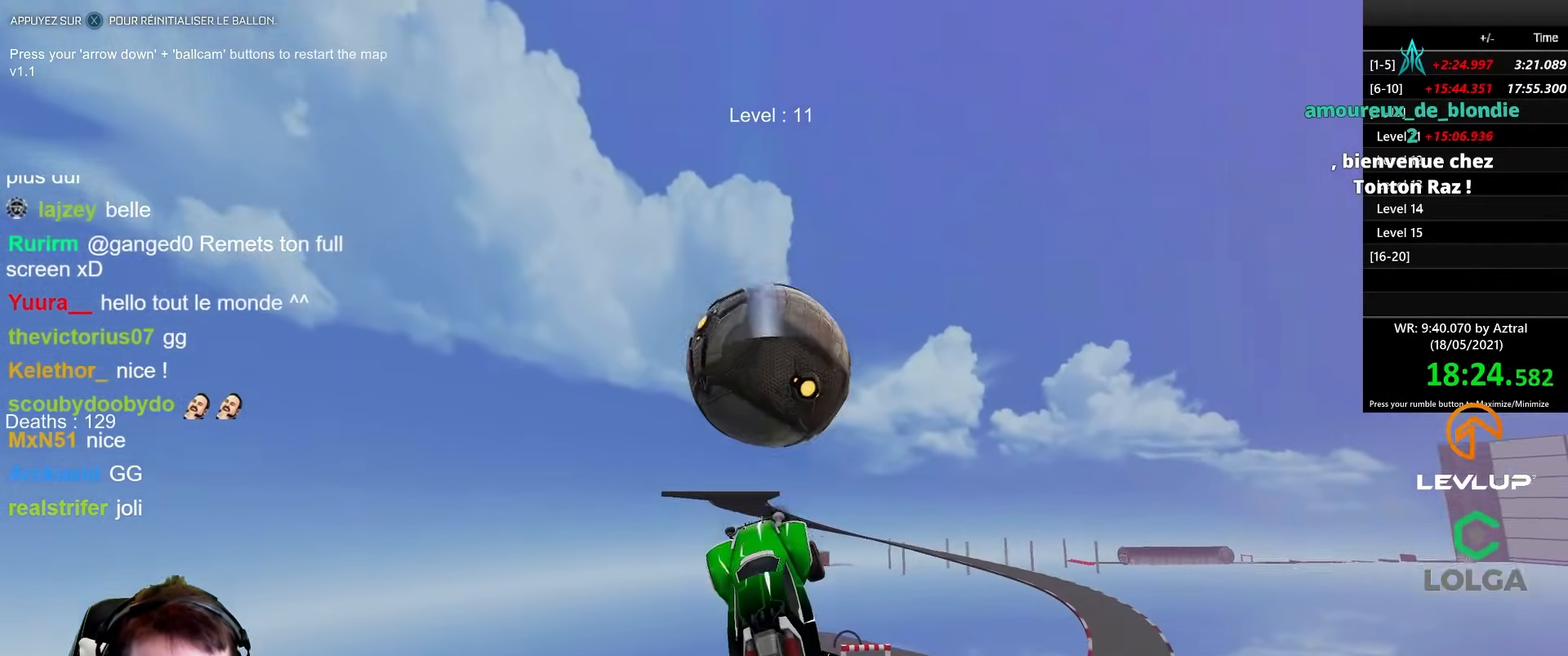
{"dt_ms": 1000, "buttons": ["B"], "left_stick": "up-right", "right_stick": "center"}
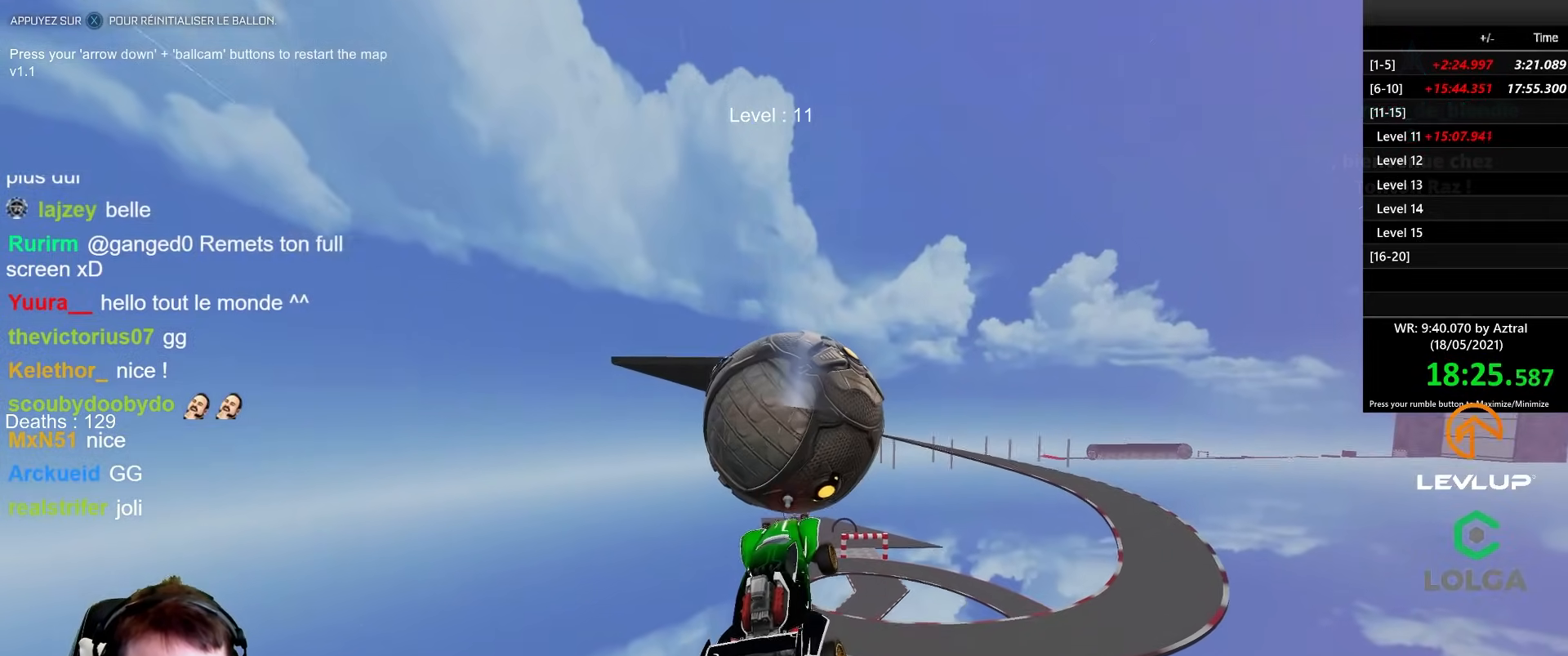
{"dt_ms": 500, "buttons": ["B"], "left_stick": "up-right", "right_stick": "center", "events": [[33, "B", "up"], [33, "left_stick", "up-left"], [117, "left_stick", "down-left"], [167, "L2", "down"], [283, "left_stick", "right"], [333, "L2", "up"], [383, "left_stick", "up-right"], [433, "B", "down"]]}
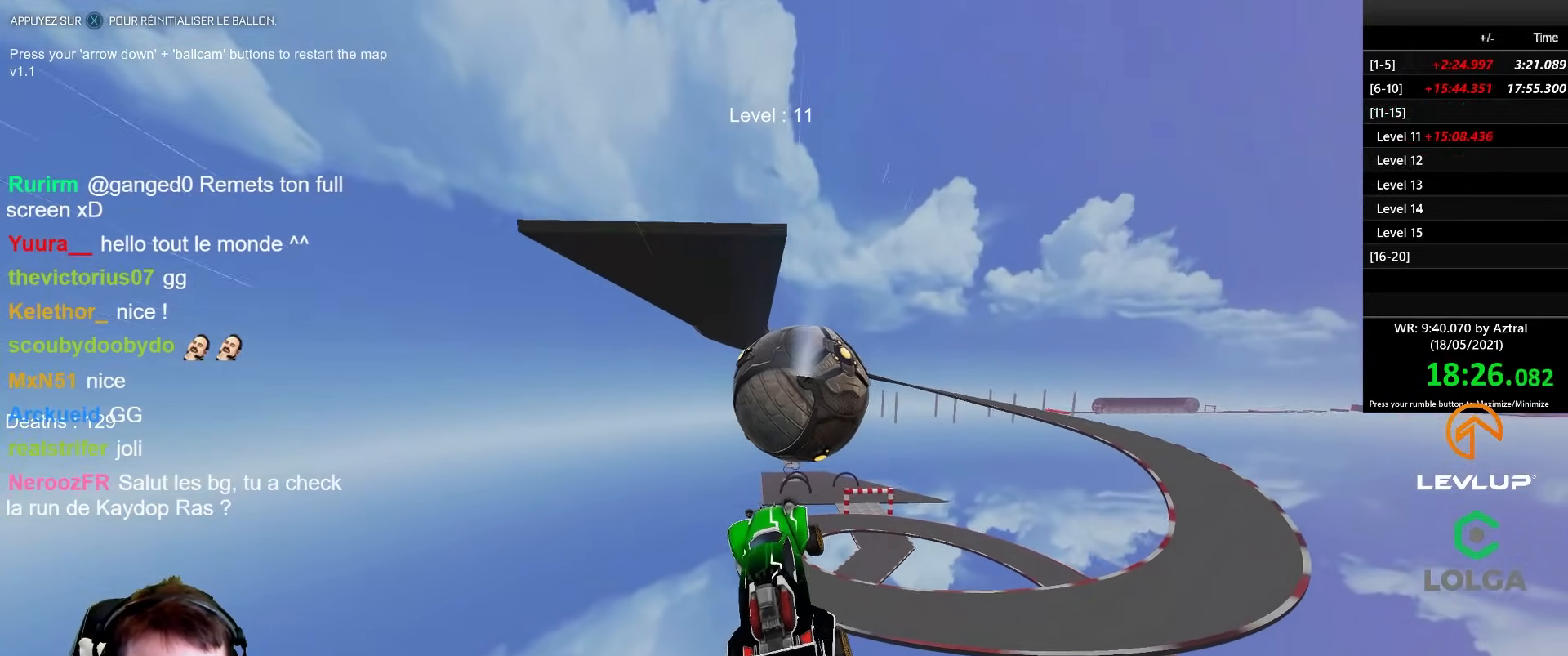
{"dt_ms": 500, "buttons": ["B", "R2"], "left_stick": "center", "right_stick": "center", "events": [[17, "left_stick", "center"], [33, "B", "up"], [233, "B", "down"], [250, "left_stick", "up-left"], [317, "R2", "down"], [400, "left_stick", "center"]]}
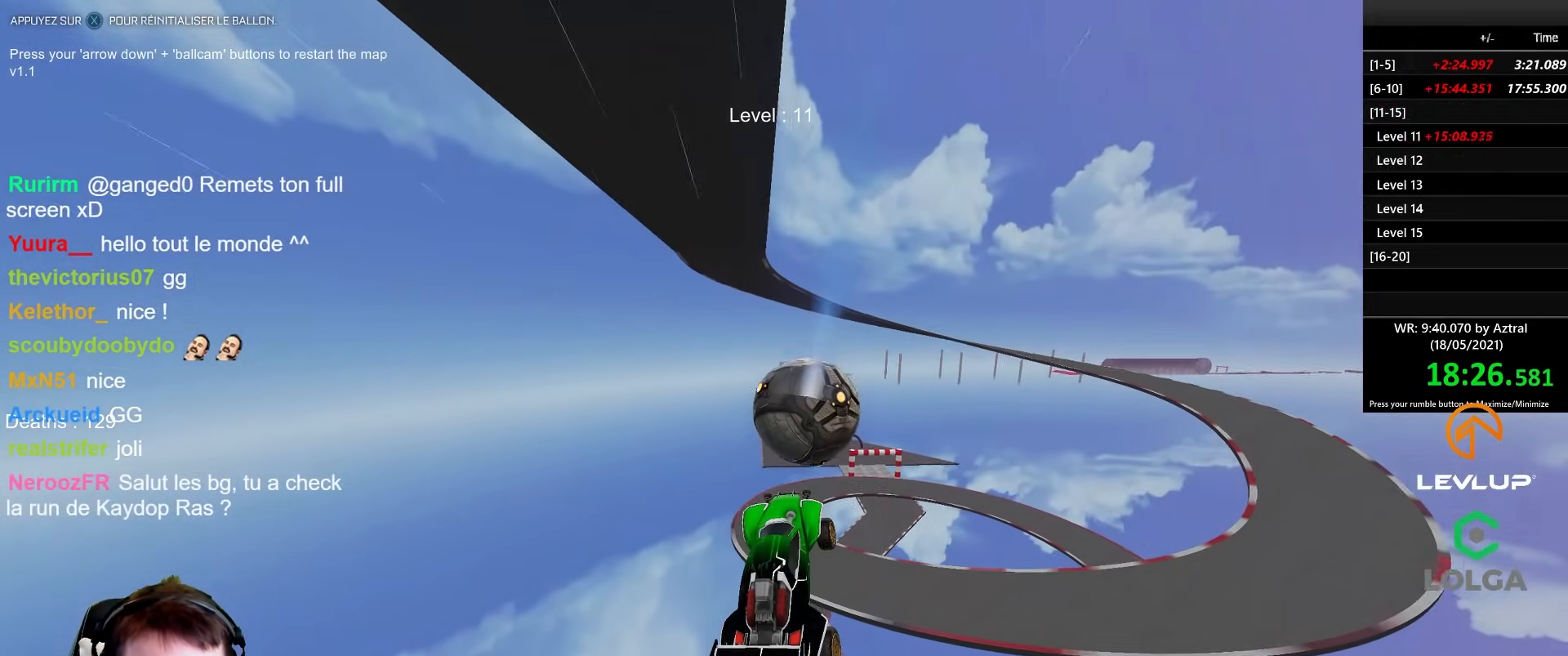
{"dt_ms": 500, "buttons": [], "left_stick": "center", "right_stick": "center", "events": [[17, "B", "up"], [17, "L2", "down"], [50, "left_stick", "up"], [100, "B", "down"], [100, "L2", "up"], [117, "left_stick", "center"], [350, "B", "up"], [400, "R2", "up"]]}
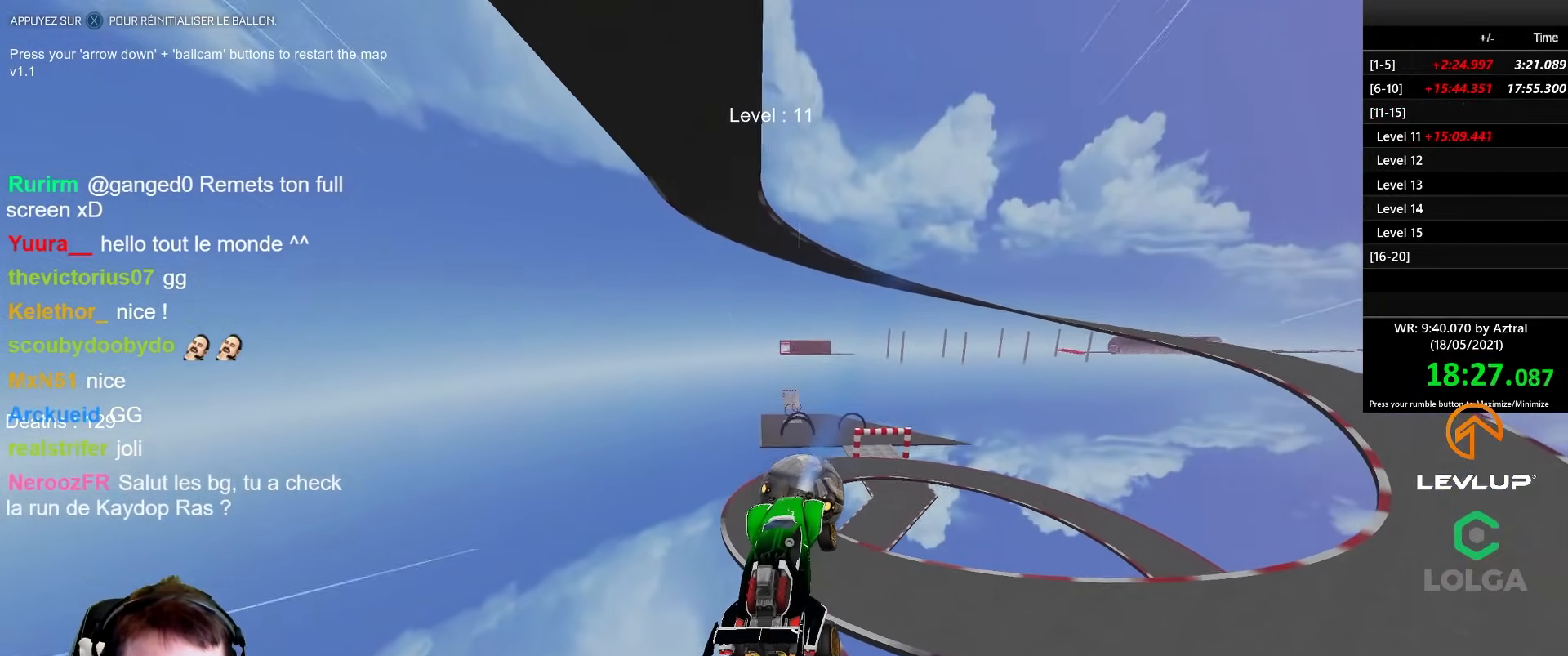
{"dt_ms": 500, "buttons": ["R2"], "left_stick": "center", "right_stick": "center"}
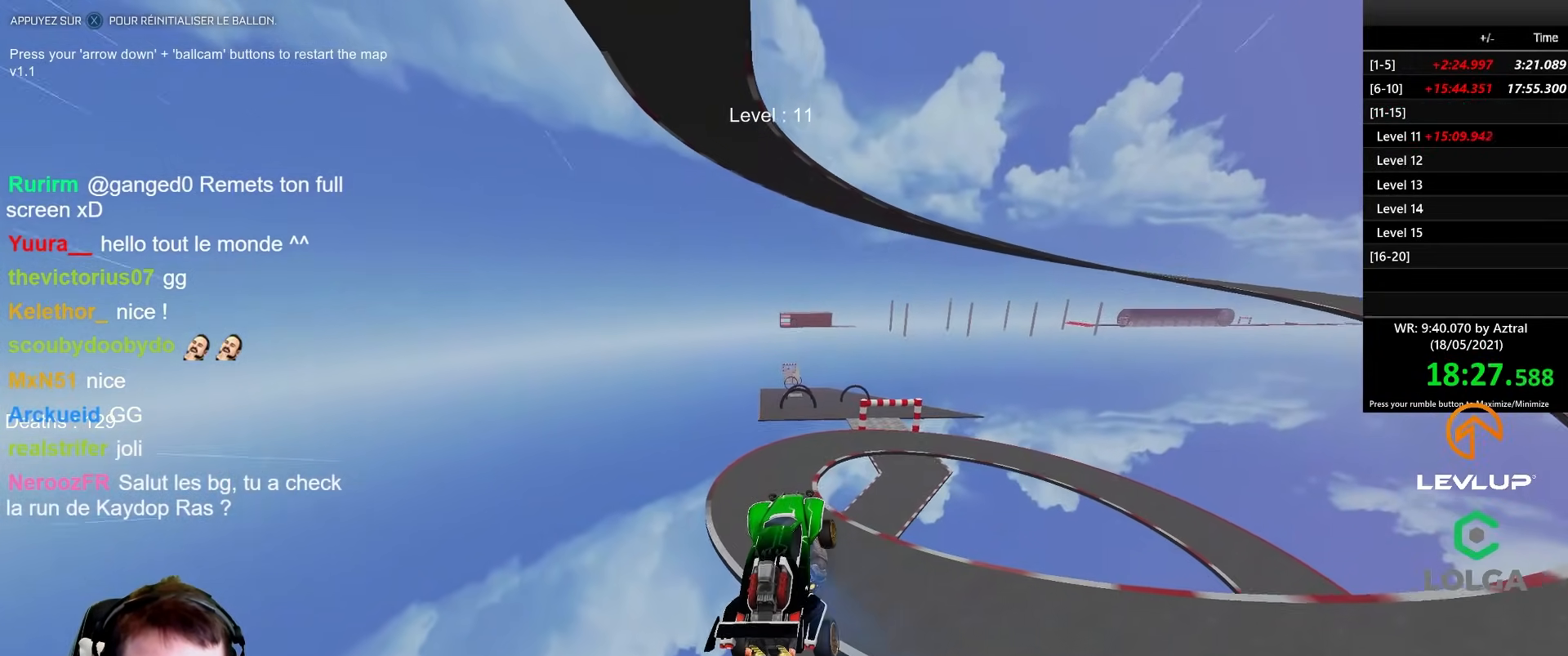
{"dt_ms": 500, "buttons": [], "left_stick": "up-left", "right_stick": "center", "events": [[100, "left_stick", "up"], [167, "left_stick", "center"], [450, "R2", "up"], [450, "left_stick", "up-left"]]}
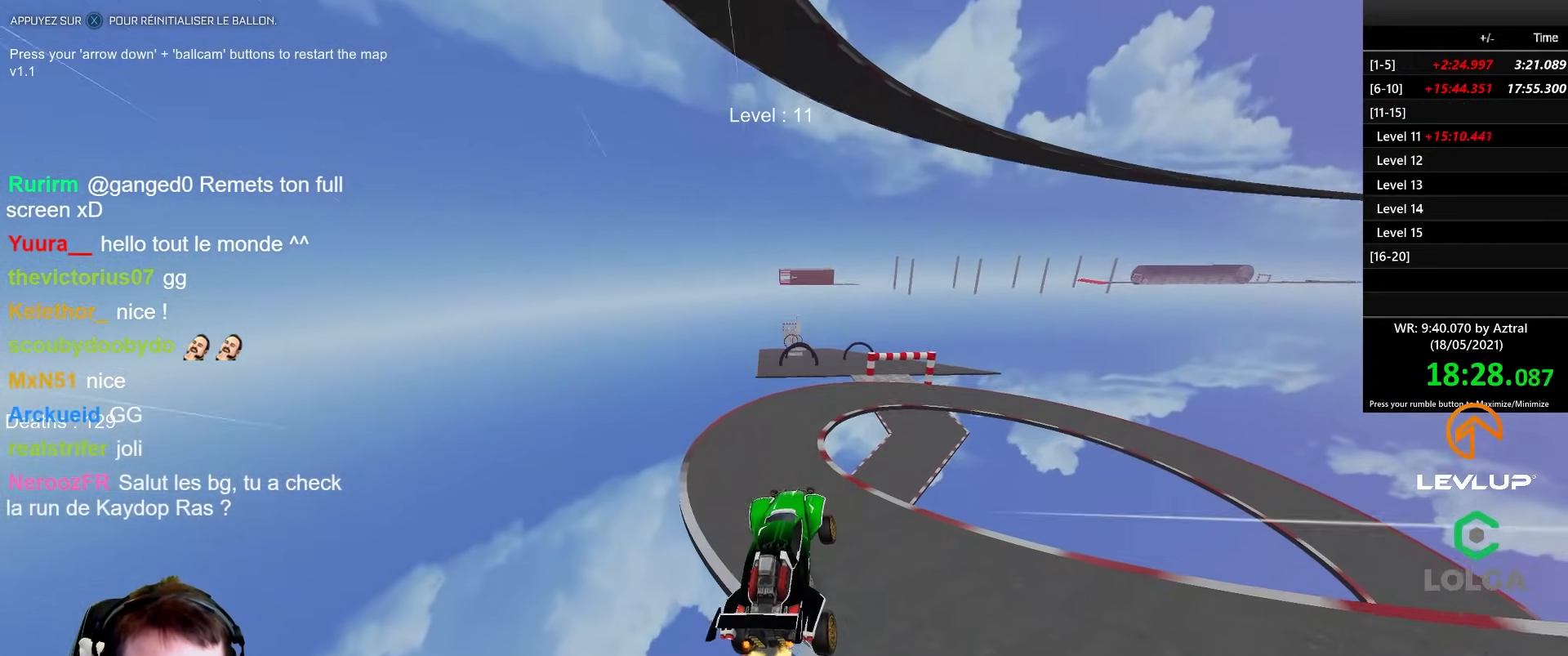
{"dt_ms": 500, "buttons": [], "left_stick": "center", "right_stick": "center", "events": [[50, "left_stick", "center"], [167, "left_stick", "right"], [217, "L2", "down"], [233, "left_stick", "up-right"], [333, "L2", "up"], [333, "left_stick", "center"]]}
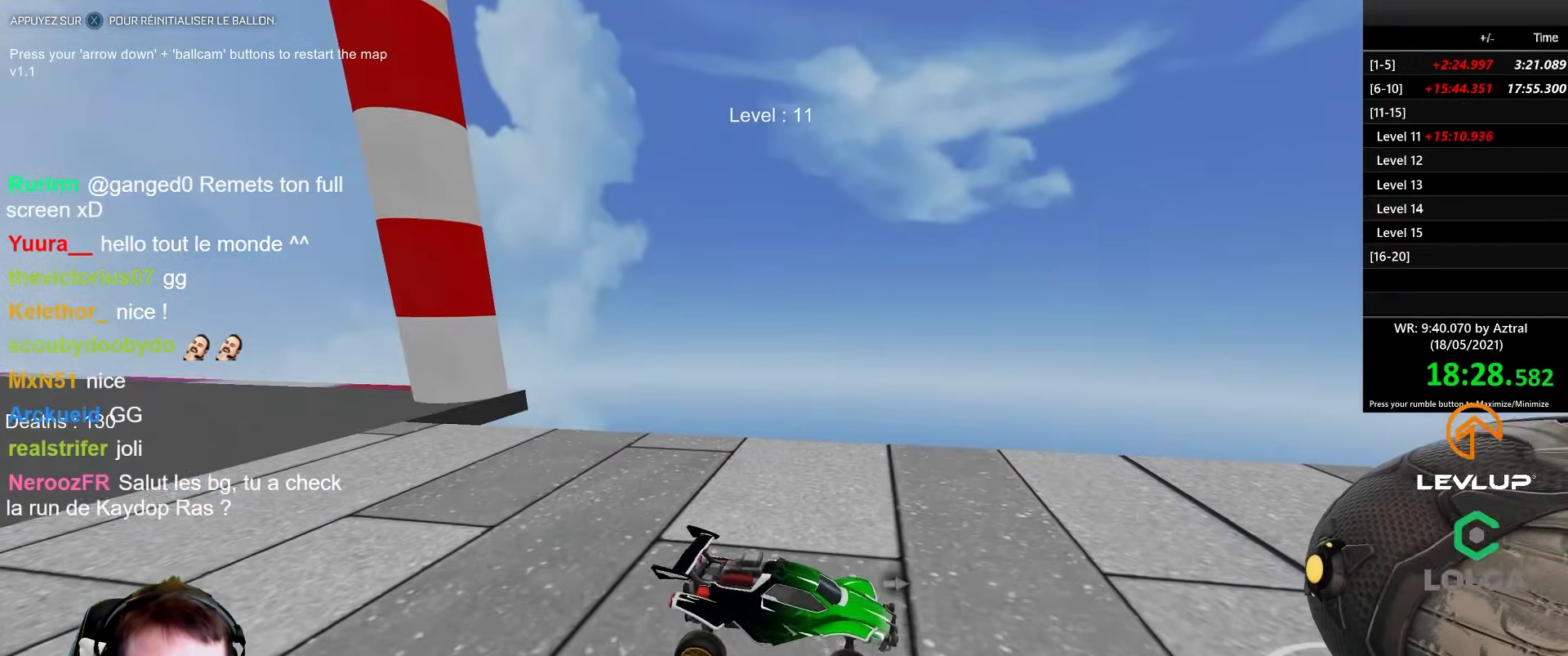
{"dt_ms": 500, "buttons": [], "left_stick": "center", "right_stick": "center", "events": []}
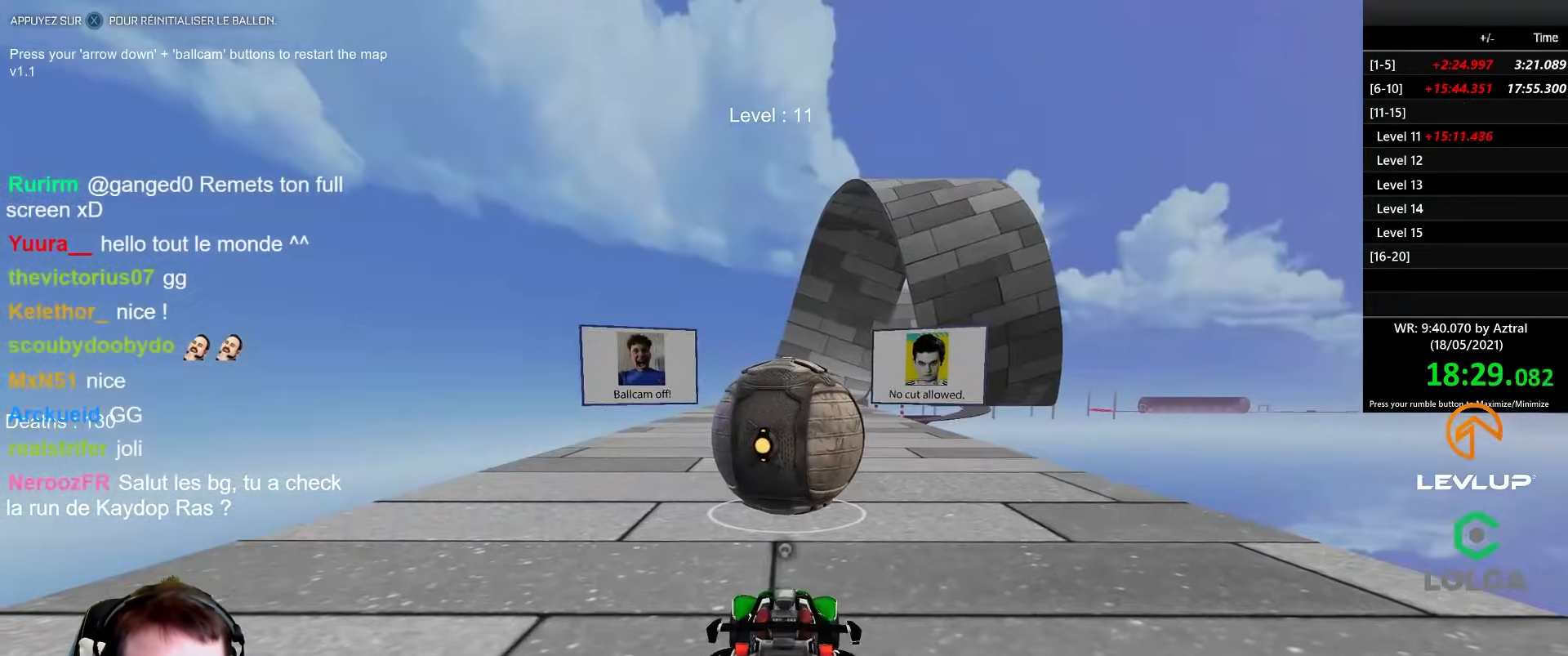
{"dt_ms": 500, "buttons": ["B", "R2"], "left_stick": "right", "right_stick": "center", "events": [[117, "left_stick", "down"], [250, "left_stick", "down-left"], [483, "R2", "down"], [500, "B", "down"], [500, "left_stick", "right"]]}
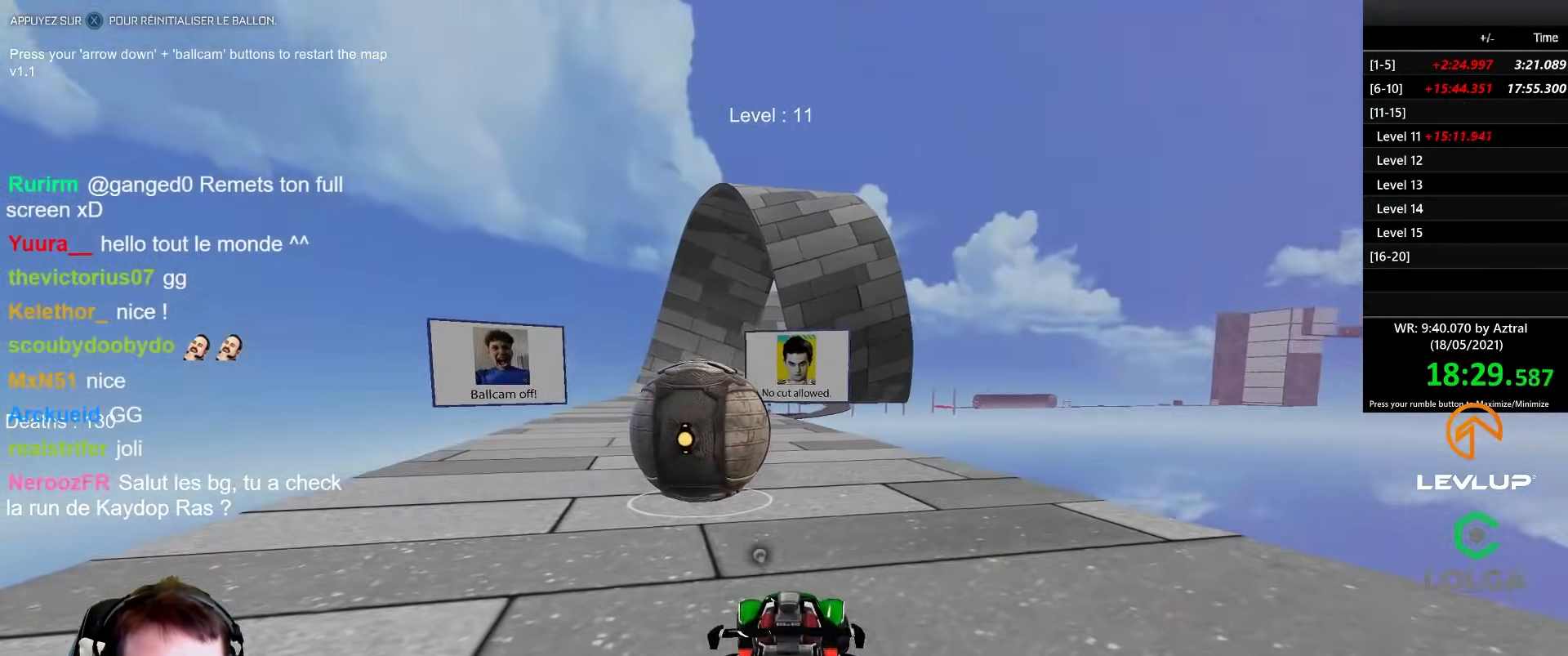
{"dt_ms": 500, "buttons": ["B", "R2"], "left_stick": "center", "right_stick": "center", "events": [[17, "left_stick", "up-right"], [233, "left_stick", "center"]]}
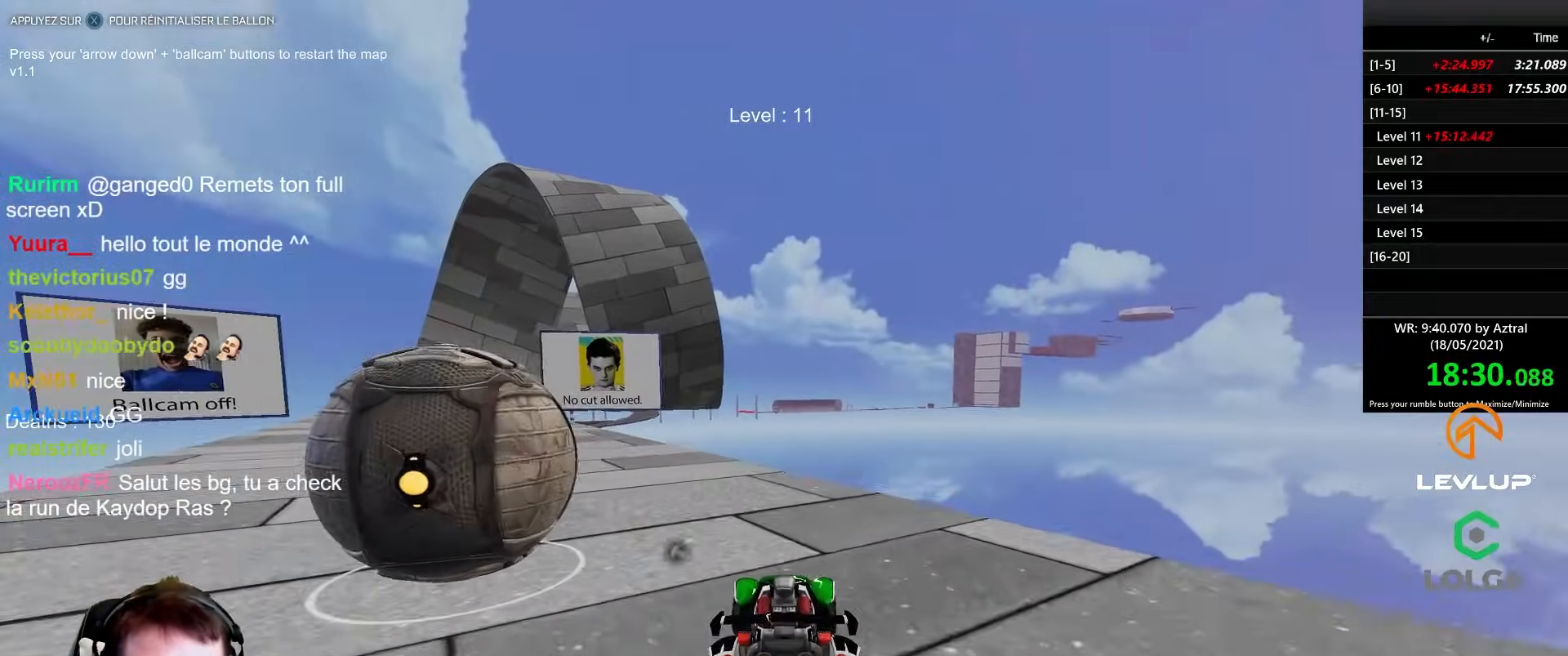
{"dt_ms": 500, "buttons": ["B", "R2"], "left_stick": "center", "right_stick": "center", "events": [[50, "left_stick", "up-left"], [450, "left_stick", "center"]]}
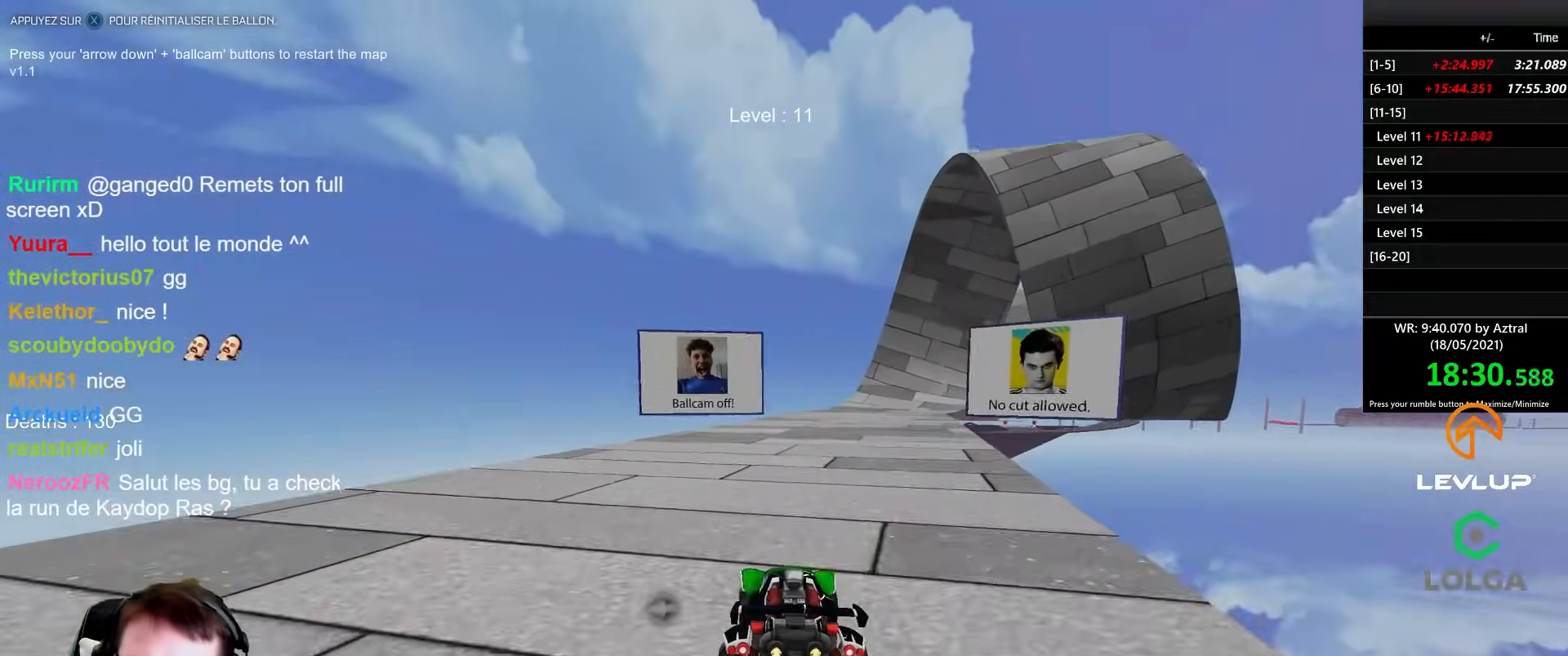
{"dt_ms": 500, "buttons": ["B", "R2"], "left_stick": "right", "right_stick": "center", "events": [[483, "left_stick", "right"]]}
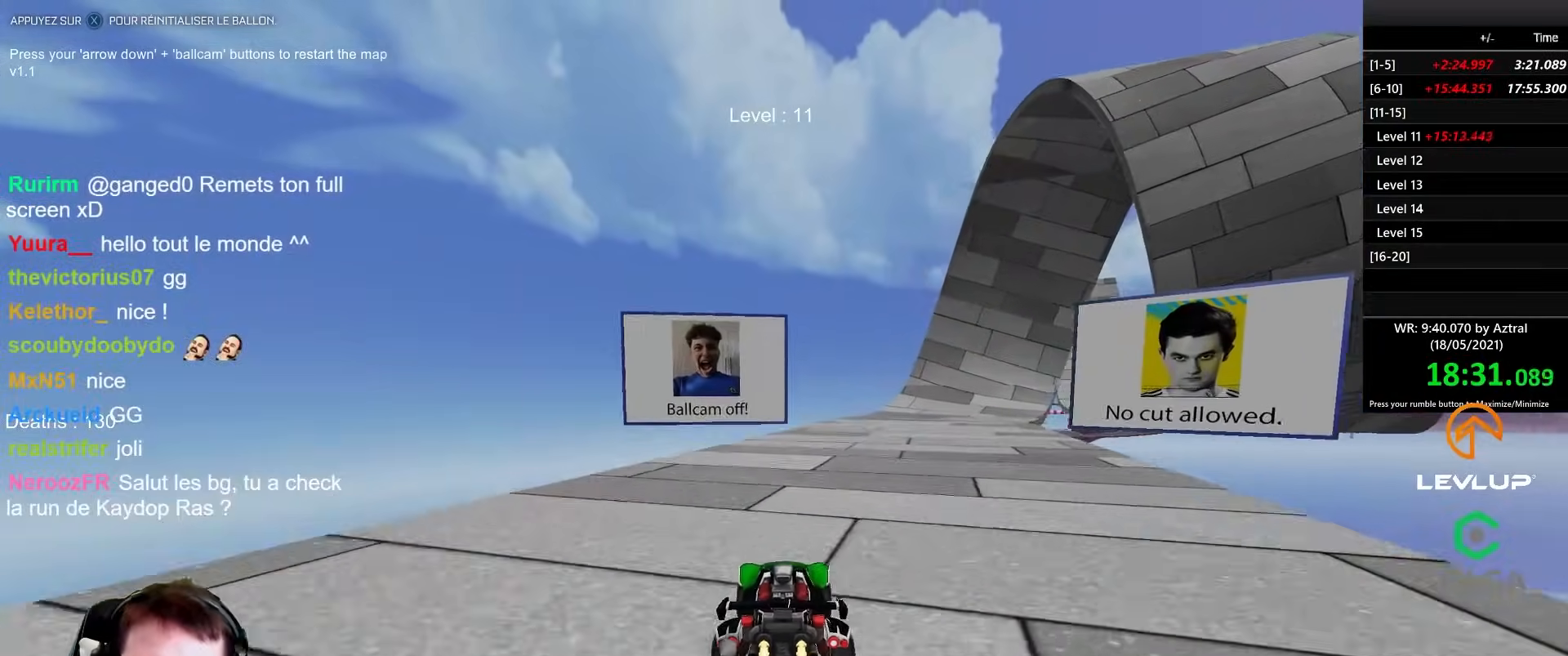
{"dt_ms": 500, "buttons": [], "left_stick": "right", "right_stick": "center", "events": [[183, "left_stick", "center"], [283, "B", "up"], [350, "left_stick", "right"], [483, "R2", "up"]]}